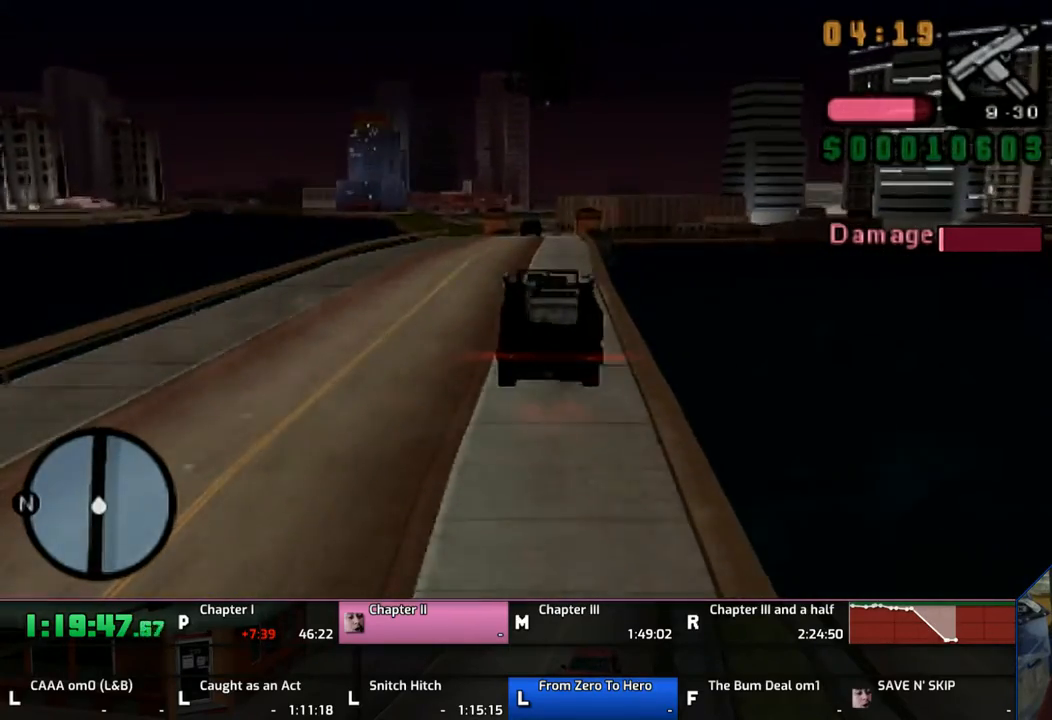
Gameplay with a controller (PlayStation layout); each line is a JSON object with the inputs held at the frame after it. "events" lists button and stick changes between this image and that frame as [ms after this image, input, new state], when the widget could be followed in between. Not read: L2 L3 R2 R3.
{"buttons": ["CROSS"], "left_stick": "left", "right_stick": "center", "events": []}
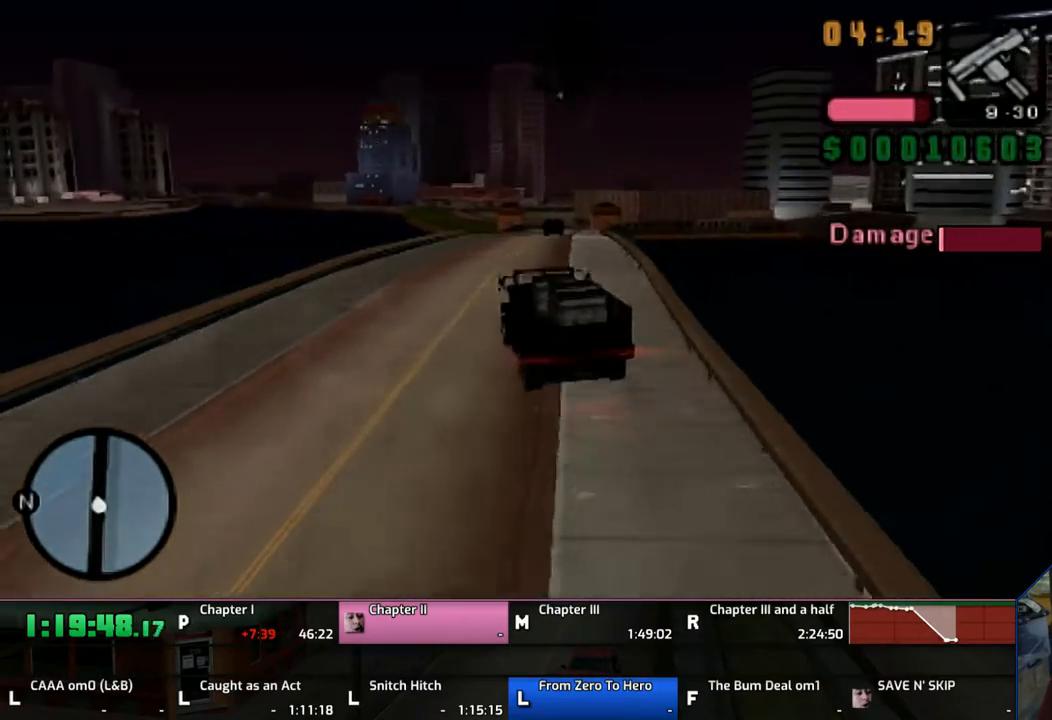
{"buttons": ["CROSS"], "left_stick": "center", "right_stick": "center", "events": [[67, "left_stick", "up-left"], [333, "left_stick", "center"]]}
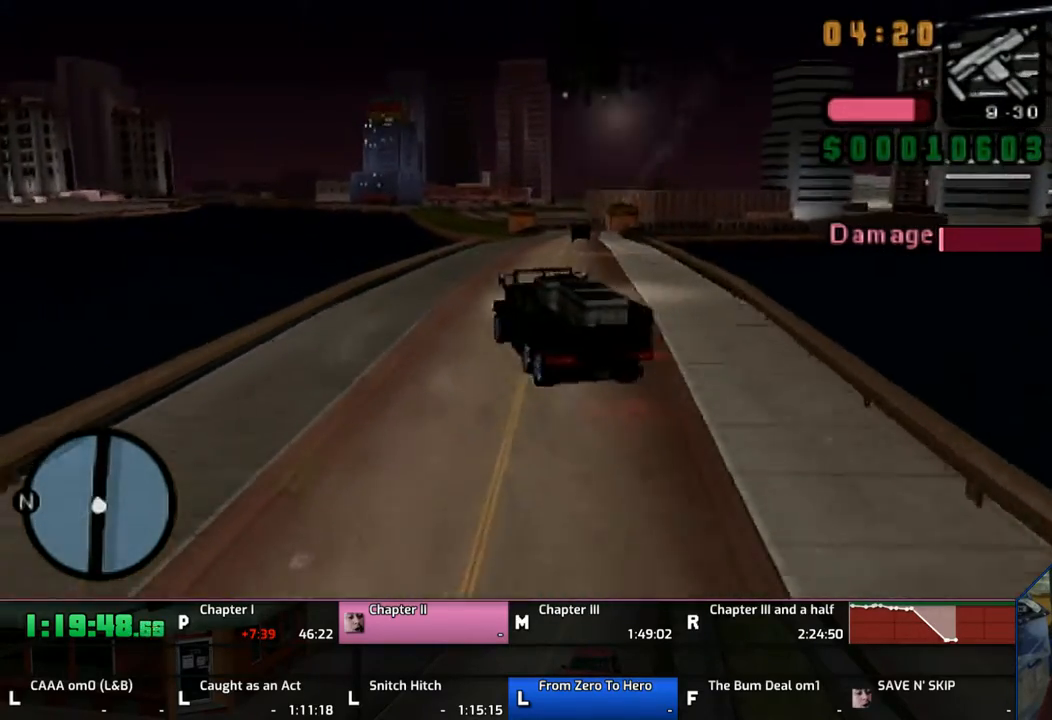
{"buttons": ["CROSS"], "left_stick": "center", "right_stick": "center", "events": [[133, "left_stick", "right"], [267, "left_stick", "center"]]}
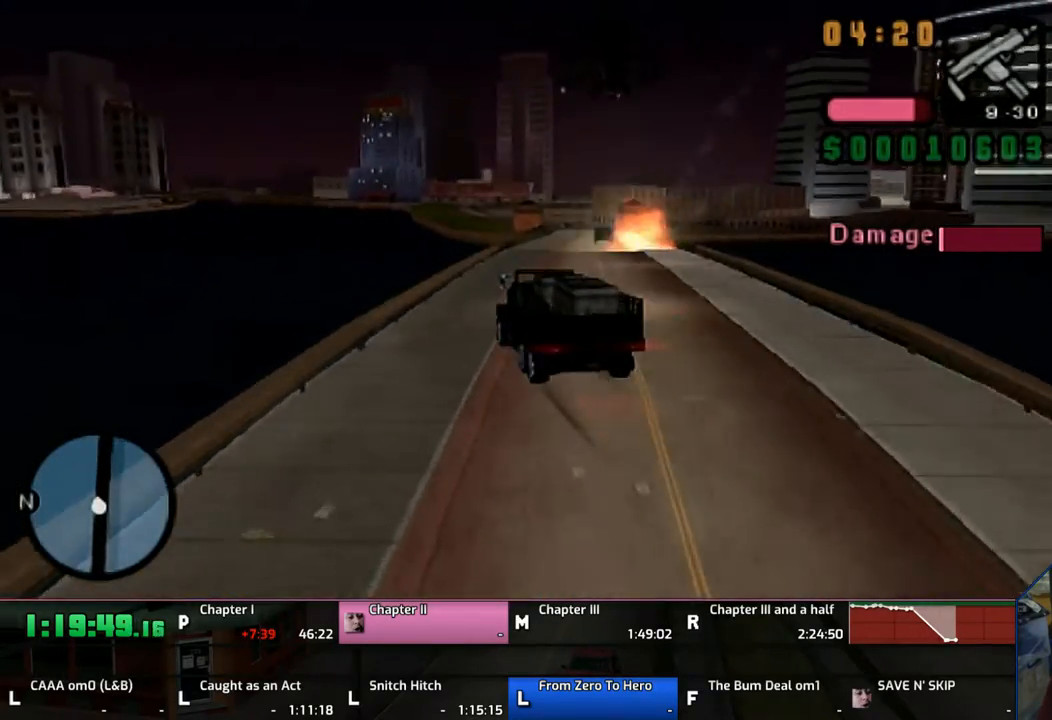
{"buttons": ["CROSS"], "left_stick": "right", "right_stick": "center", "events": [[33, "left_stick", "right"], [167, "left_stick", "center"], [283, "left_stick", "right"]]}
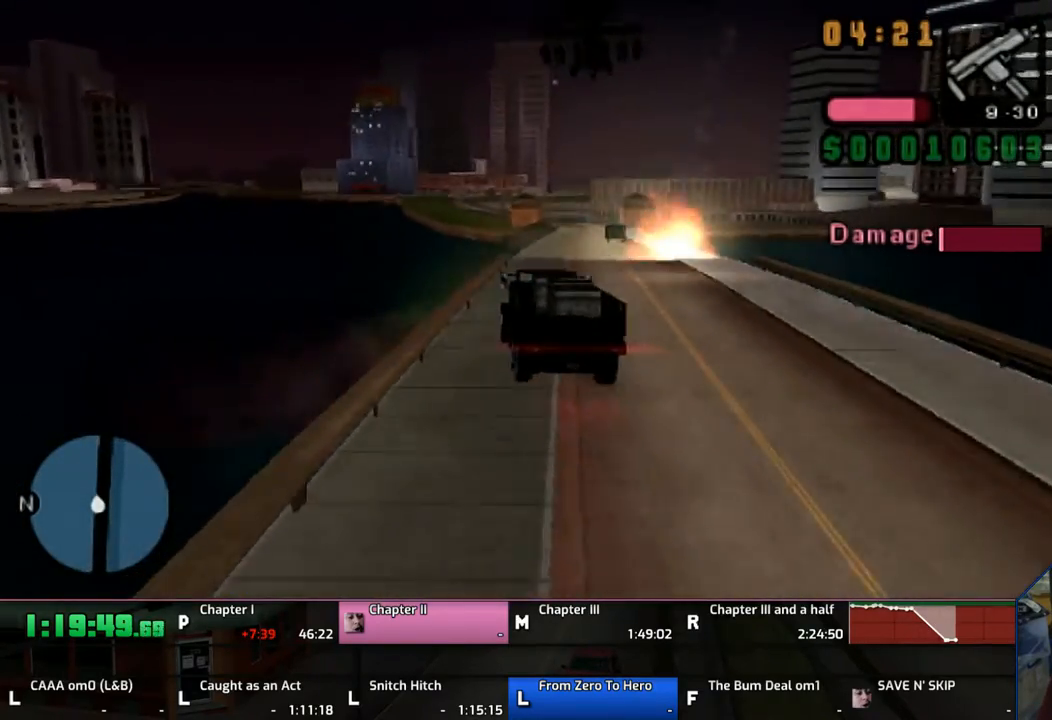
{"buttons": ["CROSS"], "left_stick": "center", "right_stick": "center", "events": [[83, "left_stick", "center"], [233, "left_stick", "right"], [333, "left_stick", "center"]]}
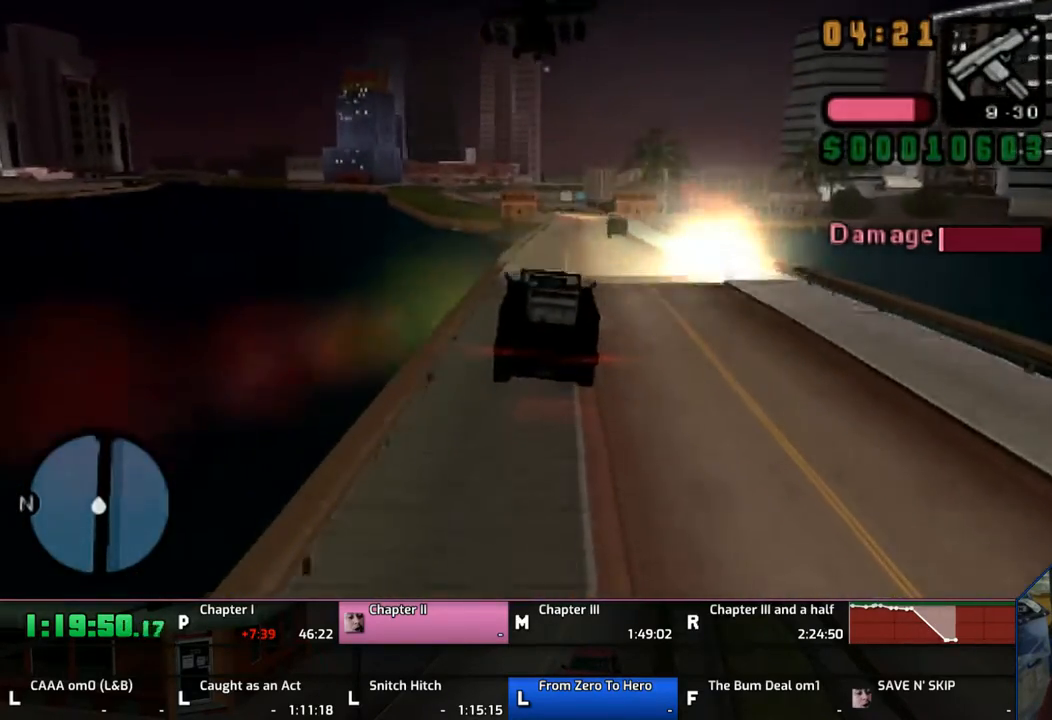
{"buttons": ["CROSS"], "left_stick": "center", "right_stick": "center", "events": [[67, "left_stick", "right"], [250, "left_stick", "center"]]}
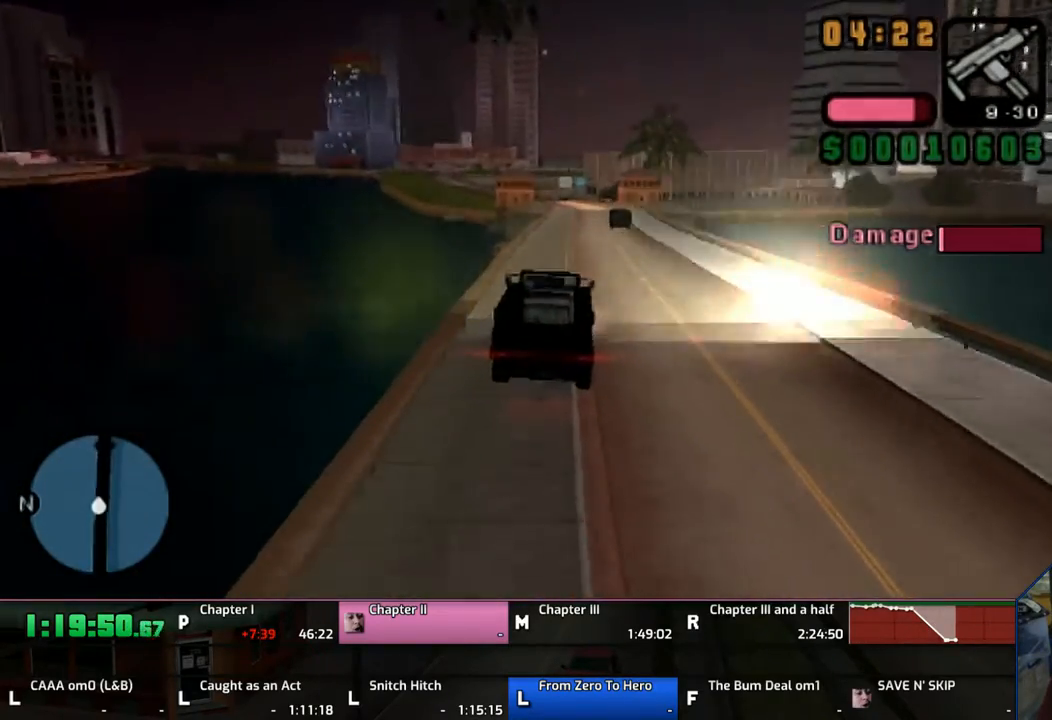
{"buttons": ["CROSS"], "left_stick": "center", "right_stick": "center", "events": []}
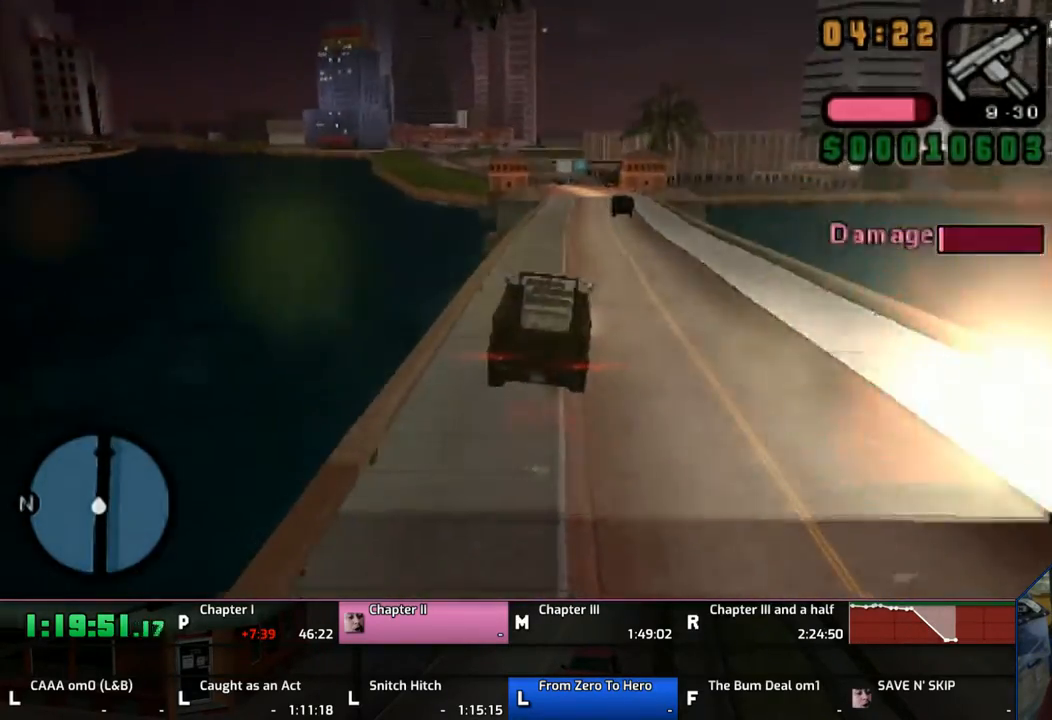
{"buttons": ["CROSS"], "left_stick": "center", "right_stick": "center", "events": []}
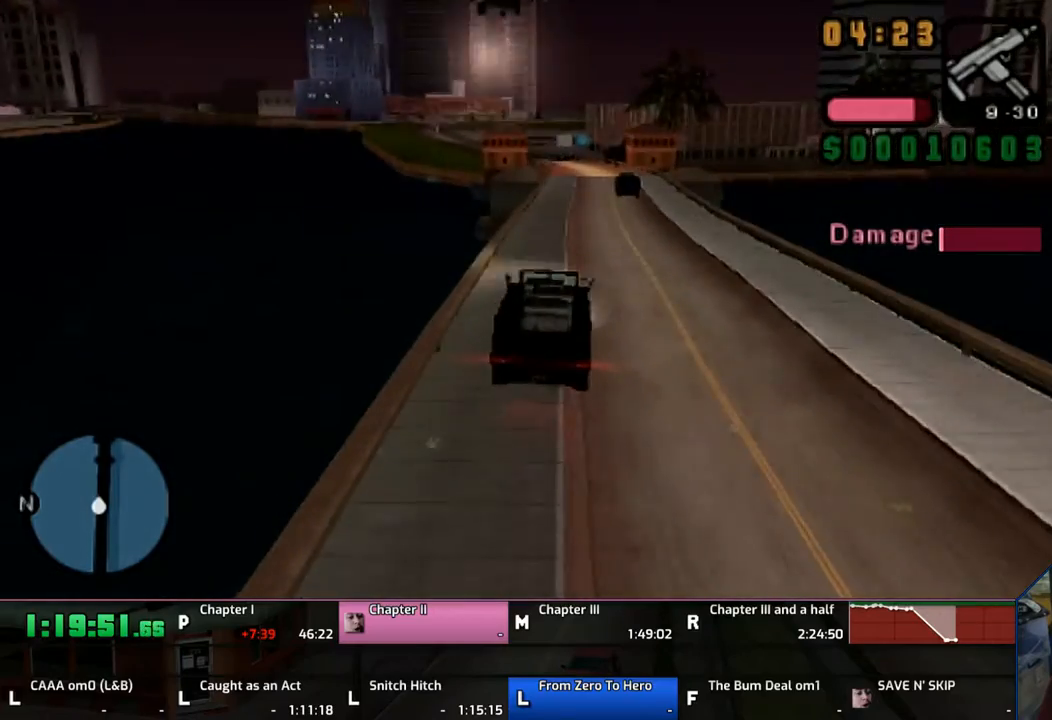
{"buttons": ["CROSS"], "left_stick": "right", "right_stick": "center", "events": [[133, "left_stick", "right"]]}
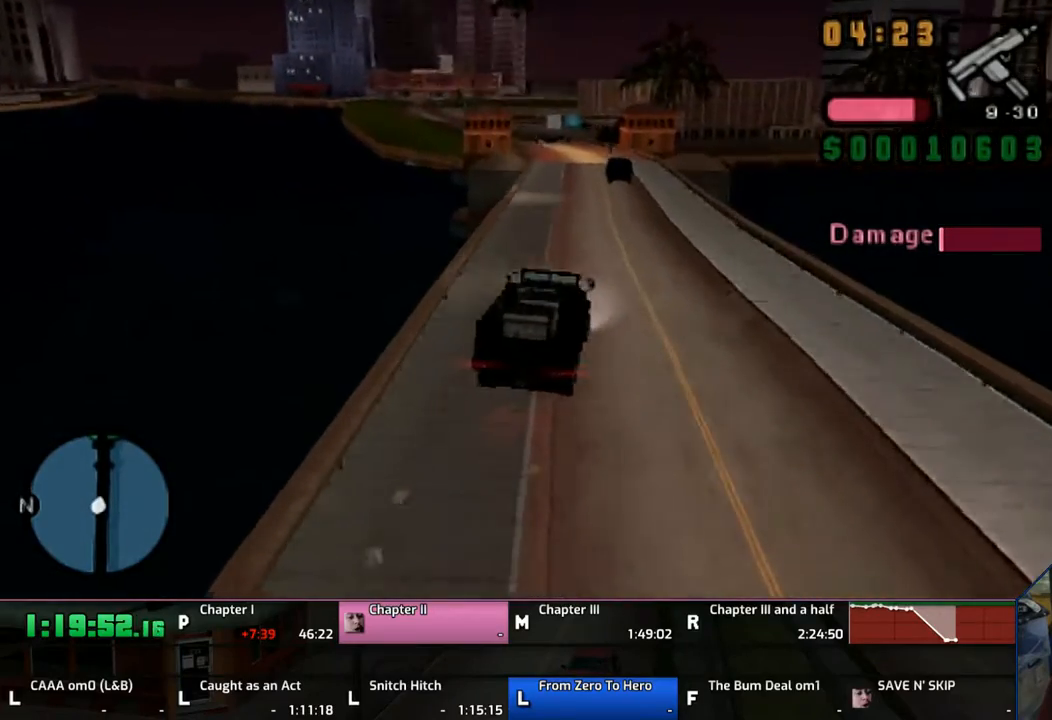
{"buttons": ["CROSS"], "left_stick": "center", "right_stick": "center", "events": [[167, "left_stick", "center"]]}
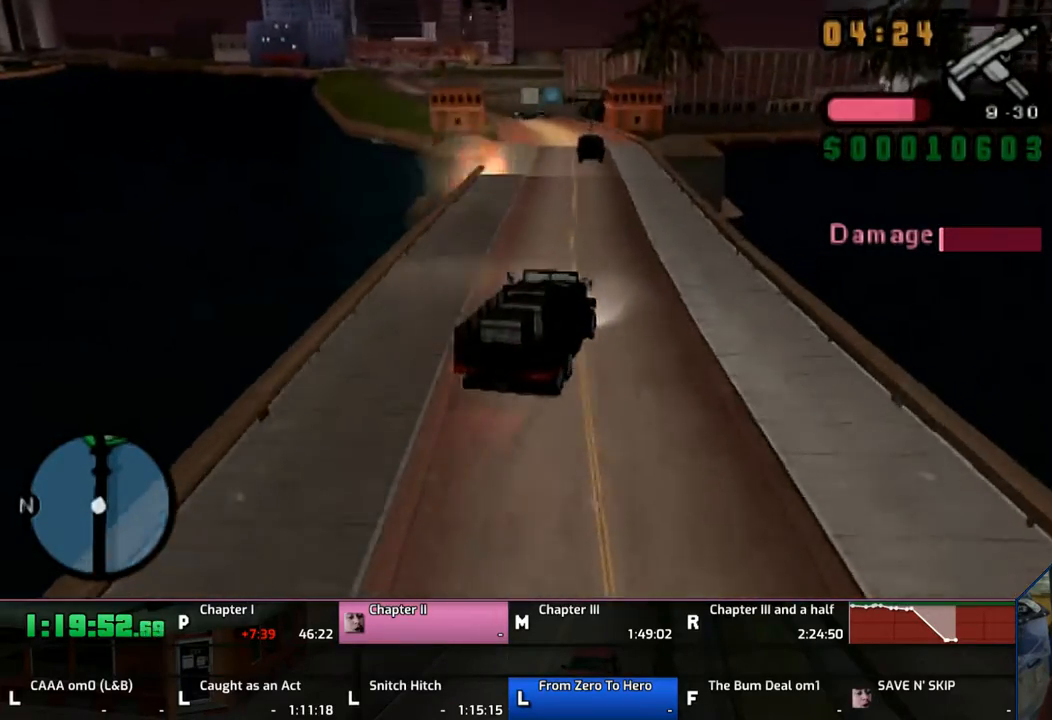
{"buttons": ["CROSS"], "left_stick": "up-left", "right_stick": "center", "events": [[467, "left_stick", "up-left"]]}
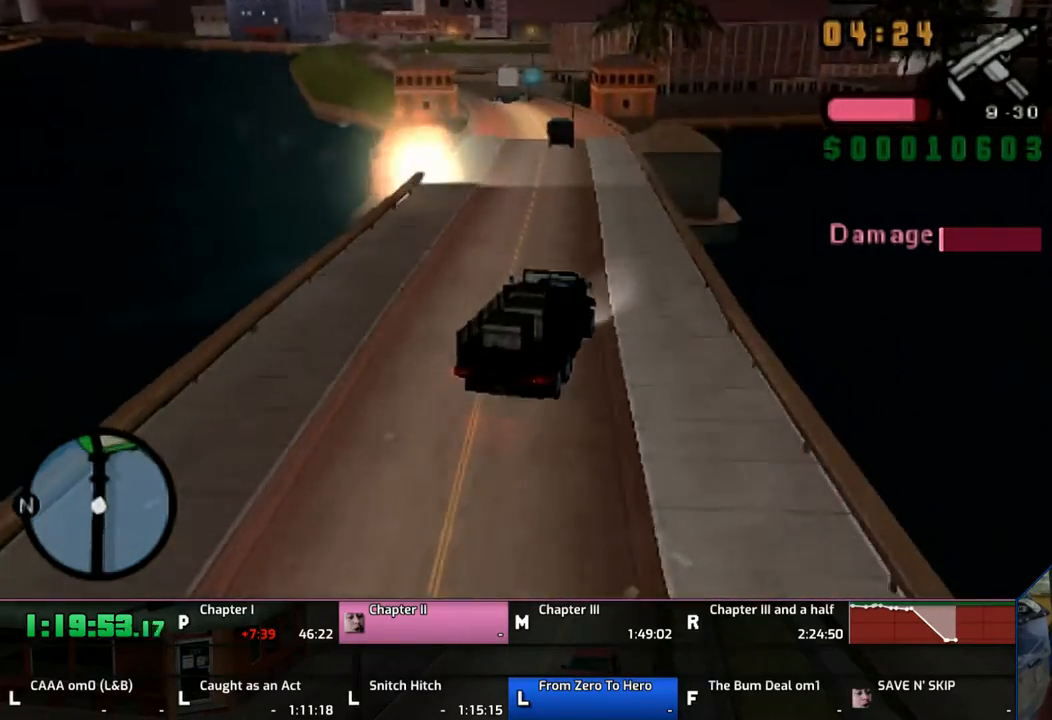
{"buttons": ["CROSS"], "left_stick": "center", "right_stick": "center", "events": [[133, "left_stick", "center"], [350, "left_stick", "left"], [433, "left_stick", "center"]]}
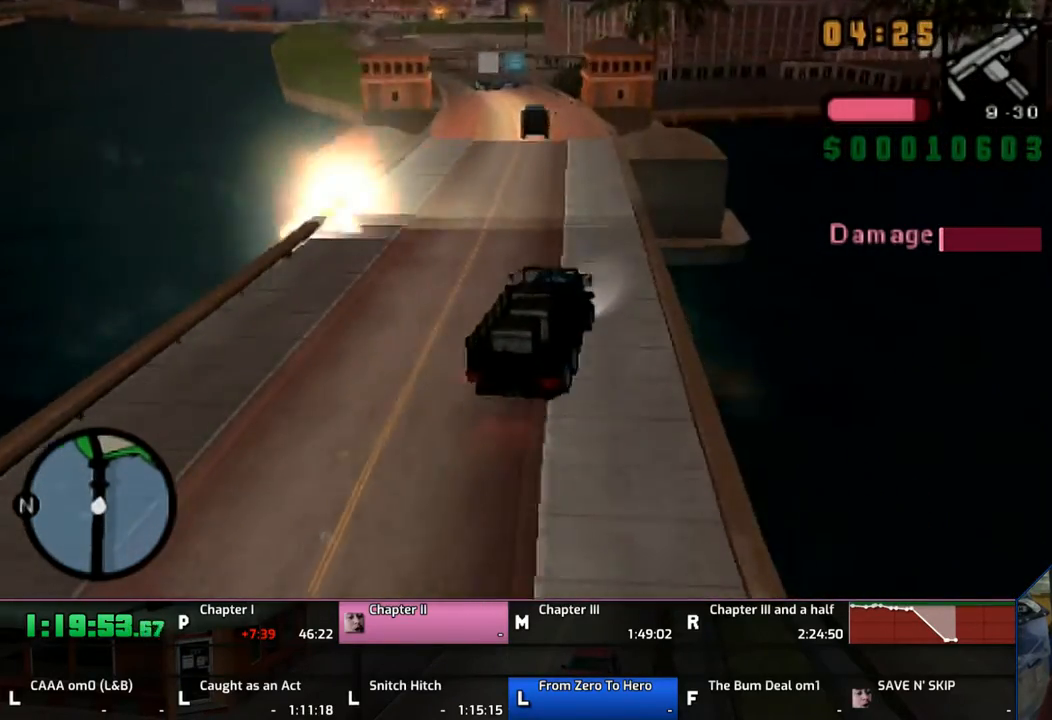
{"buttons": ["CROSS"], "left_stick": "center", "right_stick": "center", "events": [[33, "left_stick", "up-left"], [433, "left_stick", "center"]]}
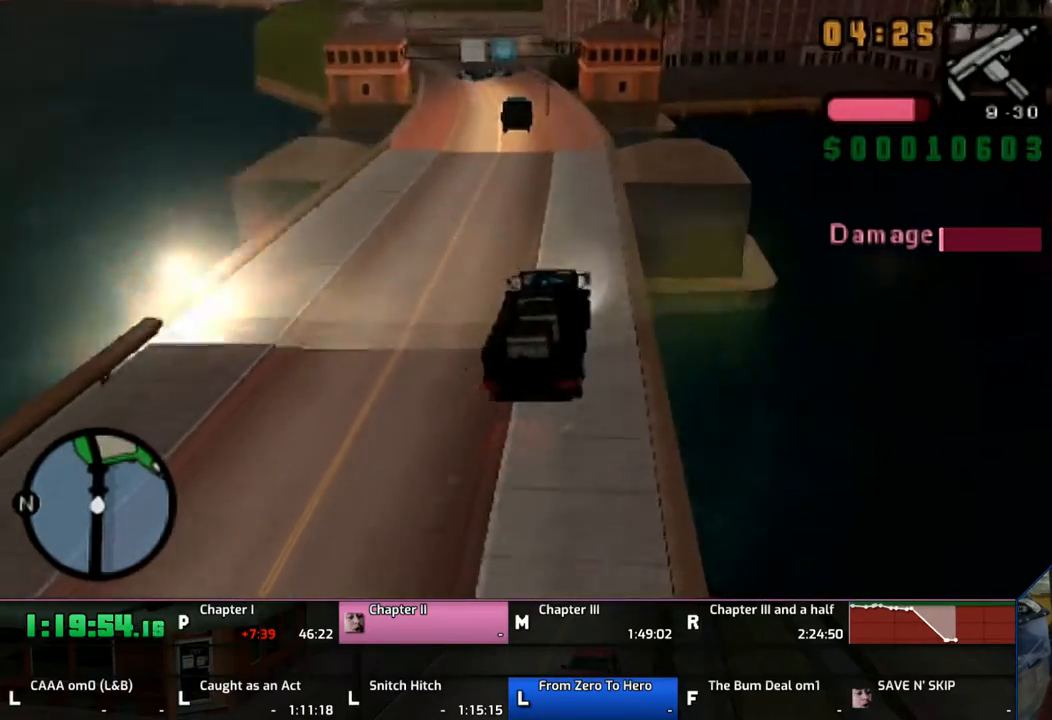
{"buttons": ["CROSS"], "left_stick": "center", "right_stick": "center", "events": [[67, "left_stick", "up-left"], [433, "left_stick", "center"]]}
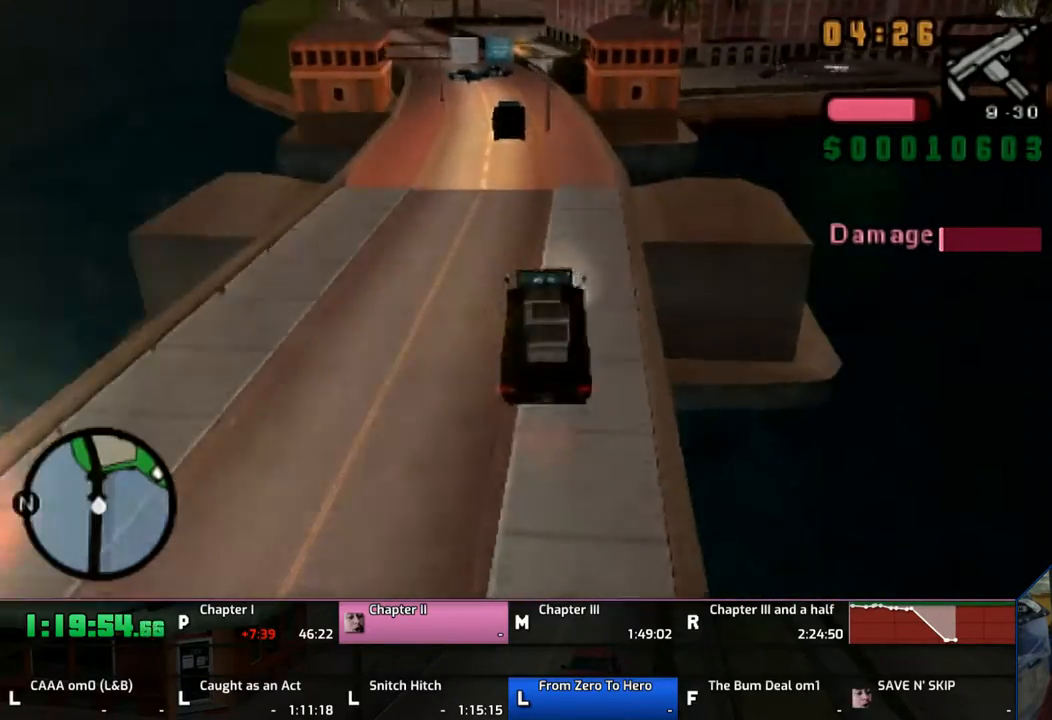
{"buttons": ["CROSS"], "left_stick": "up-left", "right_stick": "center", "events": [[67, "left_stick", "up-left"], [267, "left_stick", "center"], [333, "left_stick", "up-left"]]}
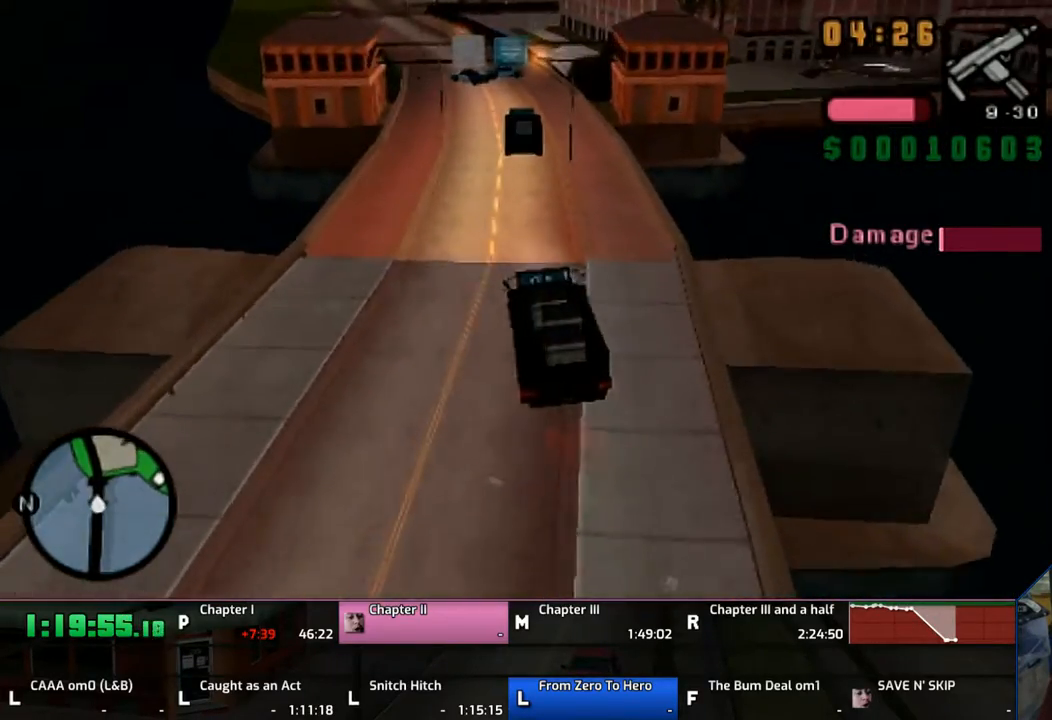
{"buttons": ["CROSS"], "left_stick": "center", "right_stick": "center", "events": [[17, "left_stick", "center"], [267, "left_stick", "up-left"], [367, "left_stick", "center"]]}
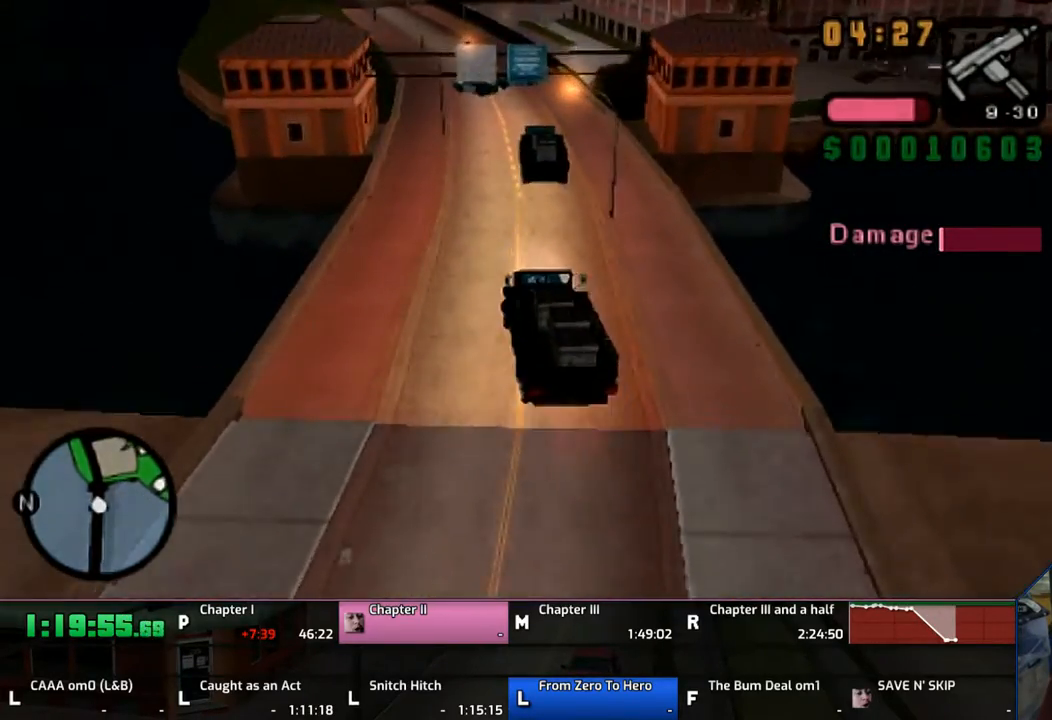
{"buttons": ["CROSS"], "left_stick": "center", "right_stick": "center", "events": [[233, "left_stick", "up-left"], [367, "left_stick", "center"]]}
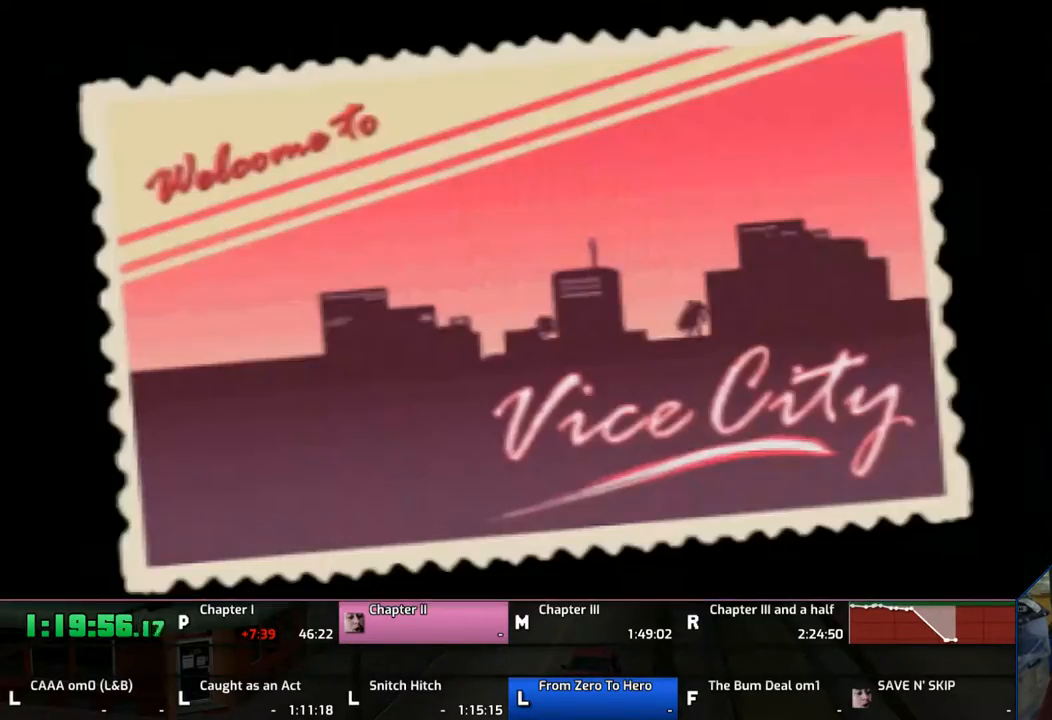
{"buttons": [], "left_stick": "center", "right_stick": "center", "events": [[433, "CROSS", "up"]]}
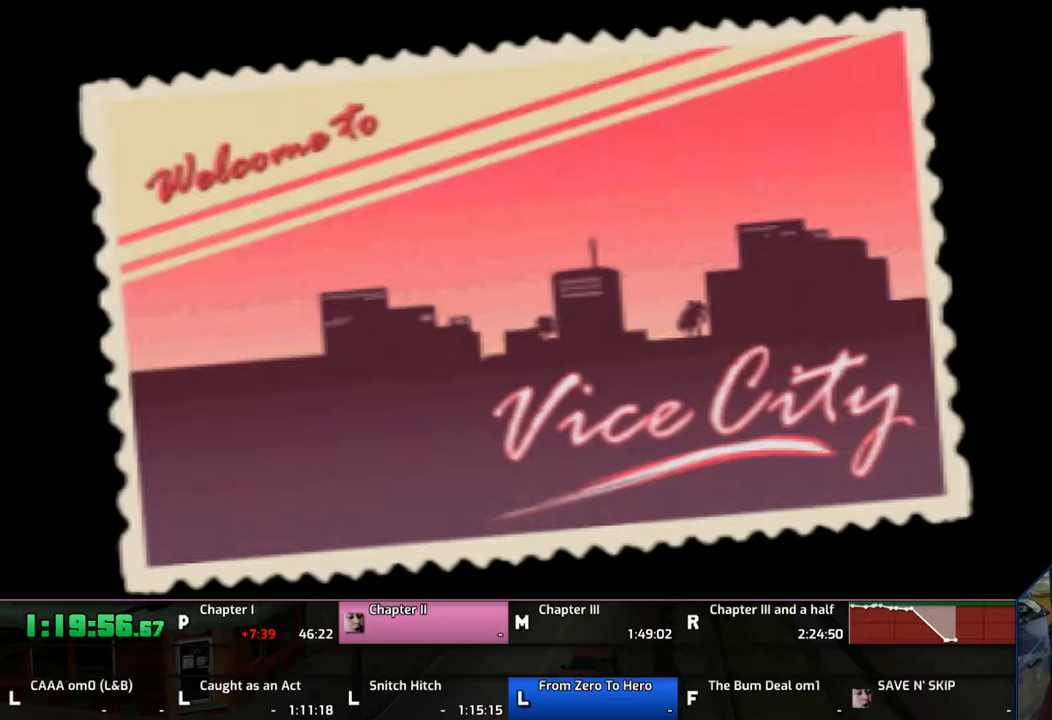
{"buttons": [], "left_stick": "center", "right_stick": "center", "events": [[33, "CROSS", "down"], [133, "CROSS", "up"], [283, "CROSS", "down"], [333, "CROSS", "up"], [383, "CROSS", "down"], [483, "CROSS", "up"]]}
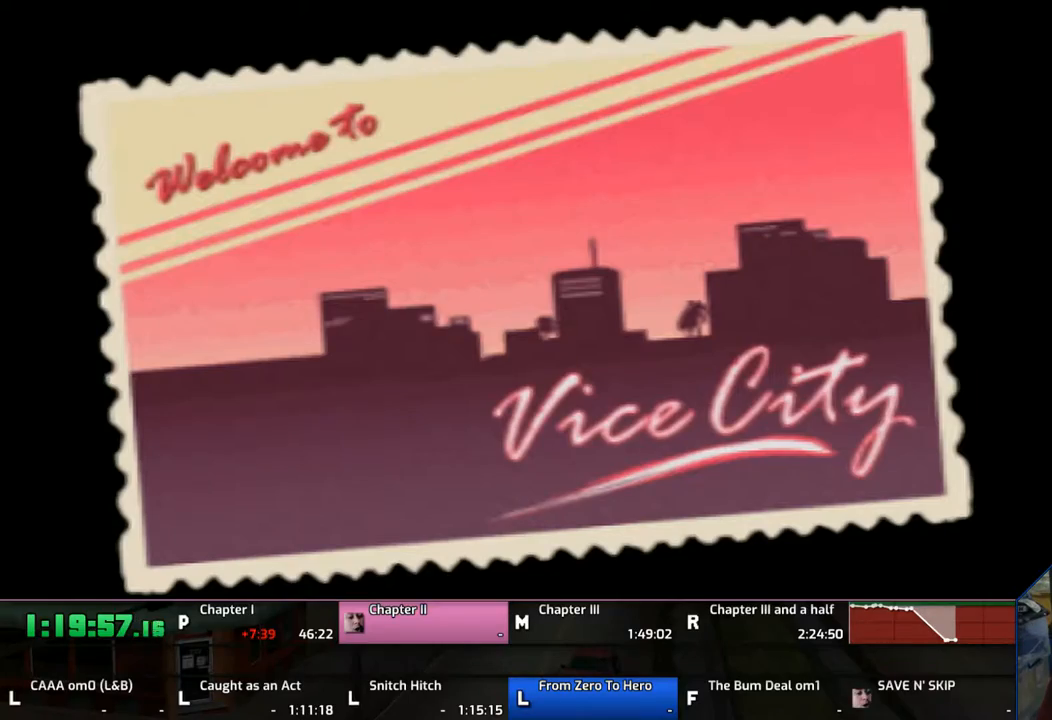
{"buttons": [], "left_stick": "center", "right_stick": "center", "events": [[33, "CROSS", "down"], [133, "CROSS", "up"], [183, "CROSS", "down"], [333, "CROSS", "up"], [433, "CROSS", "down"], [467, "CROSS", "up"]]}
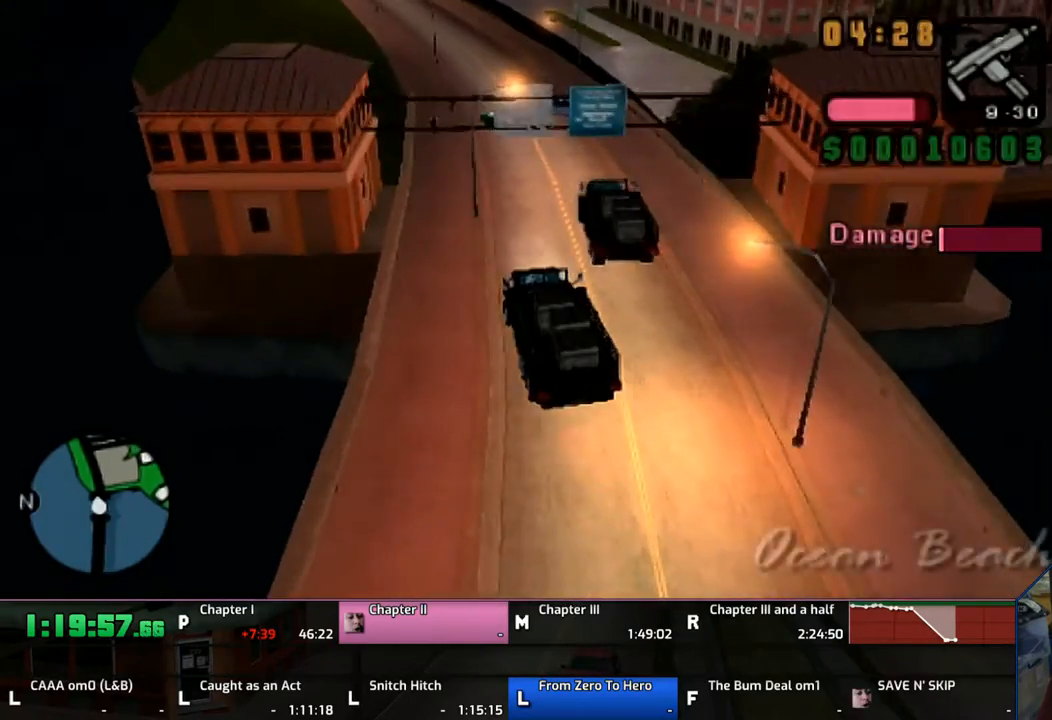
{"buttons": [], "left_stick": "center", "right_stick": "center", "events": [[67, "CROSS", "down"], [167, "CROSS", "up"], [267, "CROSS", "down"], [367, "CROSS", "up"]]}
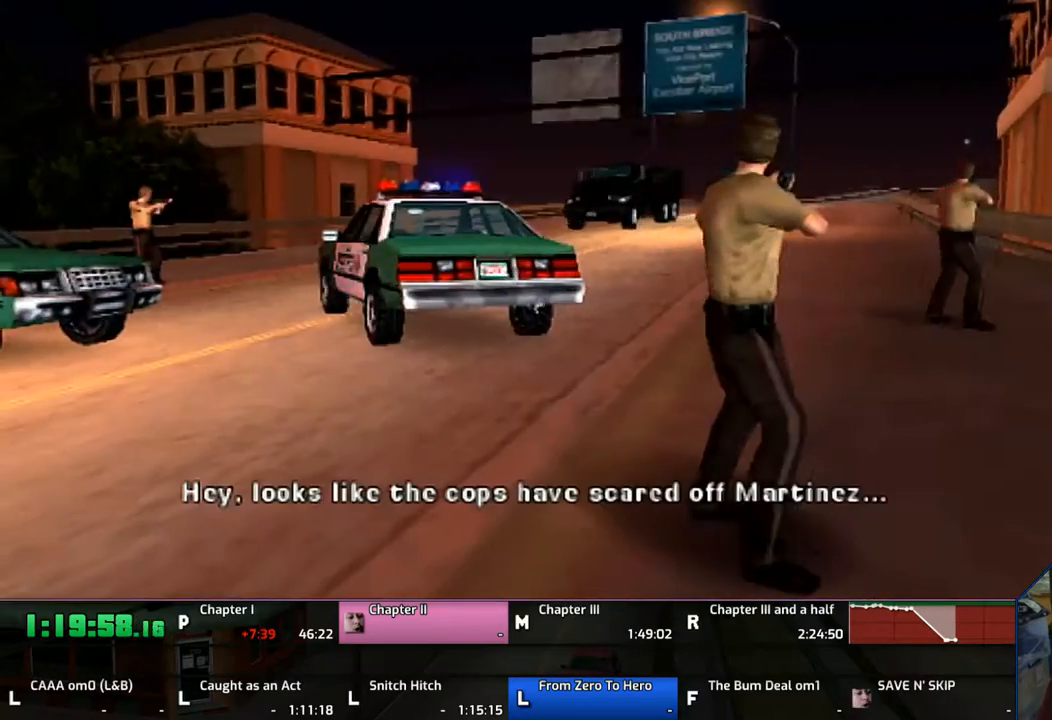
{"buttons": [], "left_stick": "center", "right_stick": "center", "events": [[33, "CROSS", "down"], [67, "CROSS", "up"], [167, "CROSS", "down"], [267, "CROSS", "up"], [333, "CROSS", "down"], [467, "CROSS", "up"]]}
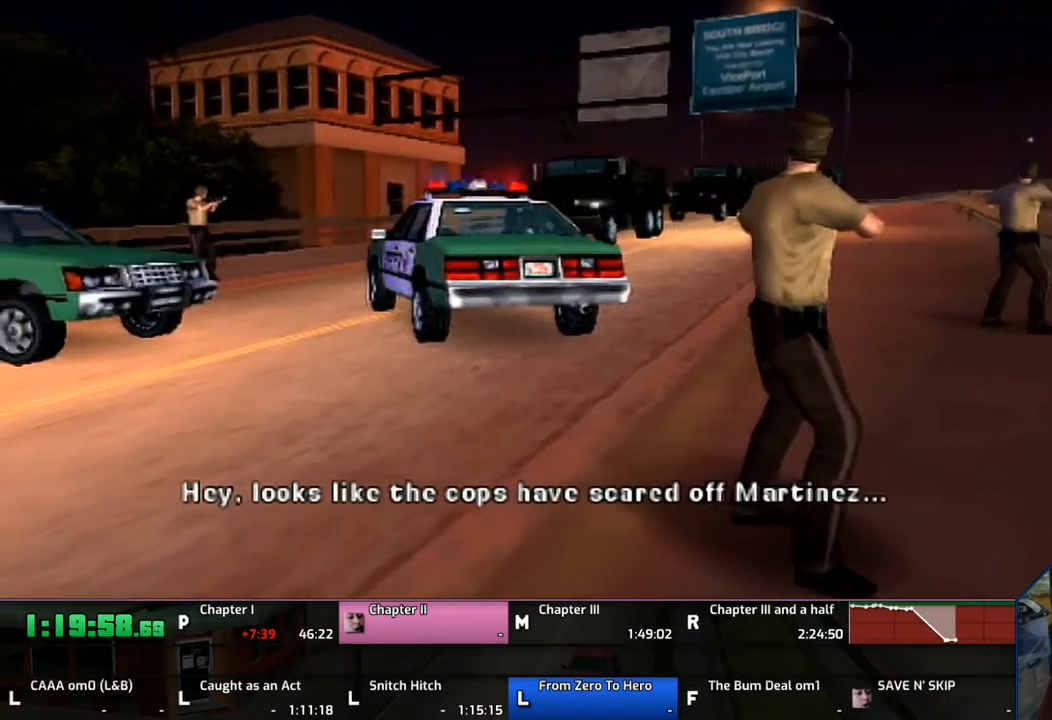
{"buttons": ["CROSS"], "left_stick": "center", "right_stick": "center", "events": [[67, "CROSS", "down"], [133, "CROSS", "up"], [233, "CROSS", "down"], [333, "CROSS", "up"], [433, "CROSS", "down"]]}
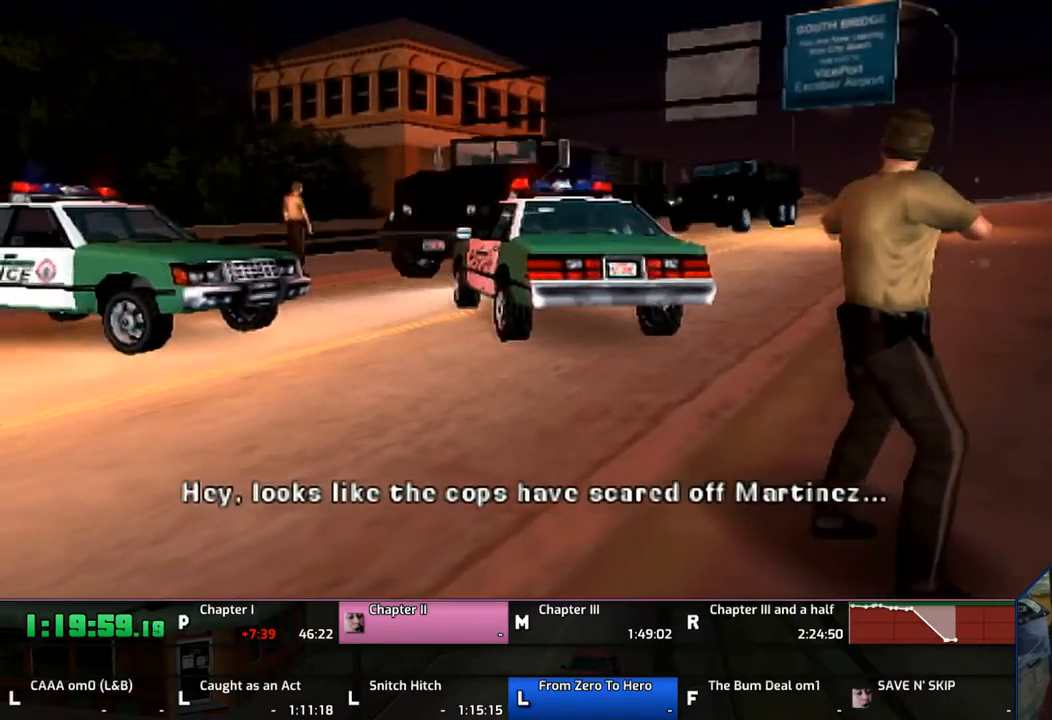
{"buttons": ["CROSS"], "left_stick": "center", "right_stick": "center", "events": [[33, "CROSS", "up"], [133, "CROSS", "down"], [167, "CROSS", "up"], [267, "CROSS", "down"], [433, "CROSS", "up"], [483, "CROSS", "down"]]}
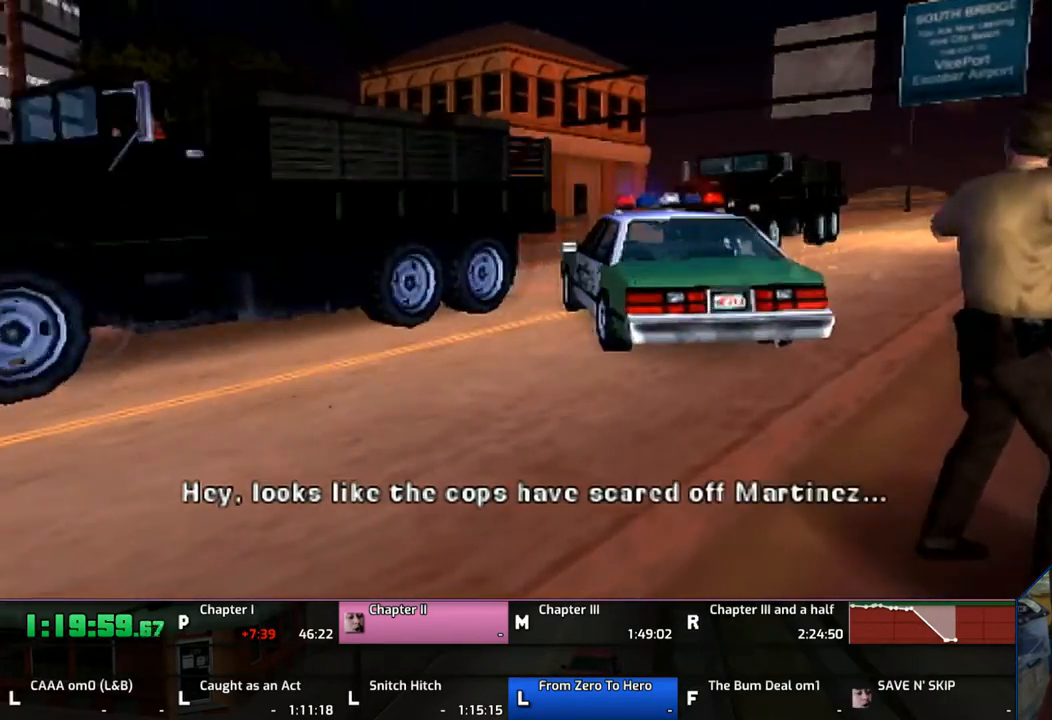
{"buttons": ["CROSS"], "left_stick": "center", "right_stick": "center", "events": [[67, "CROSS", "up"], [133, "CROSS", "down"], [233, "CROSS", "up"], [267, "CROSS", "down"]]}
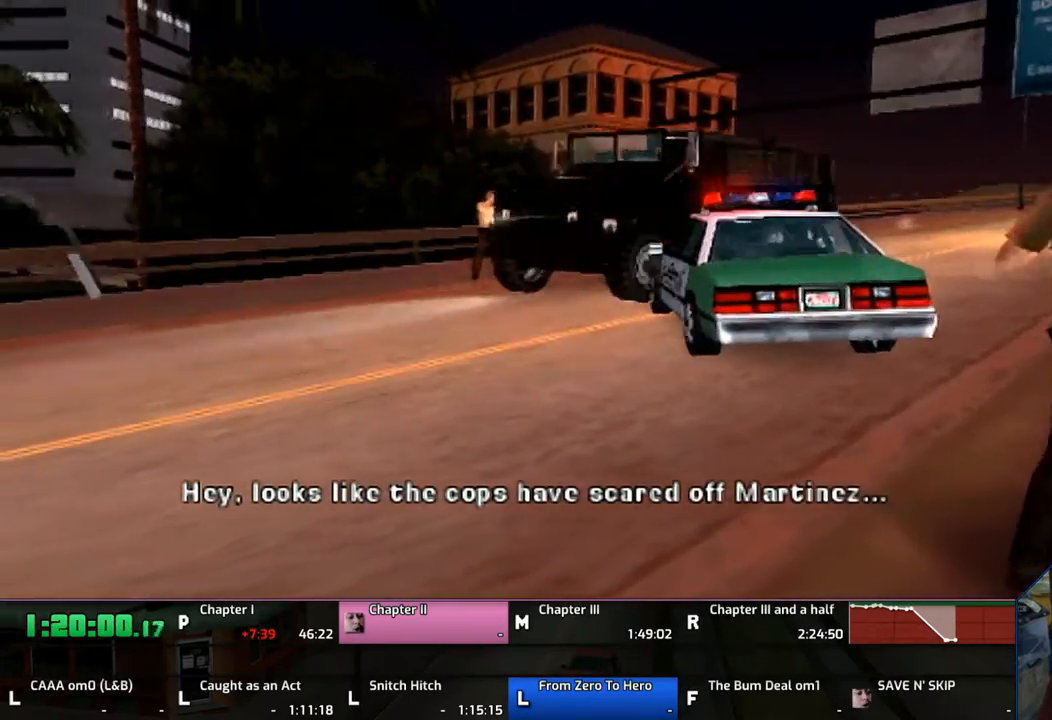
{"buttons": ["CROSS"], "left_stick": "center", "right_stick": "center", "events": []}
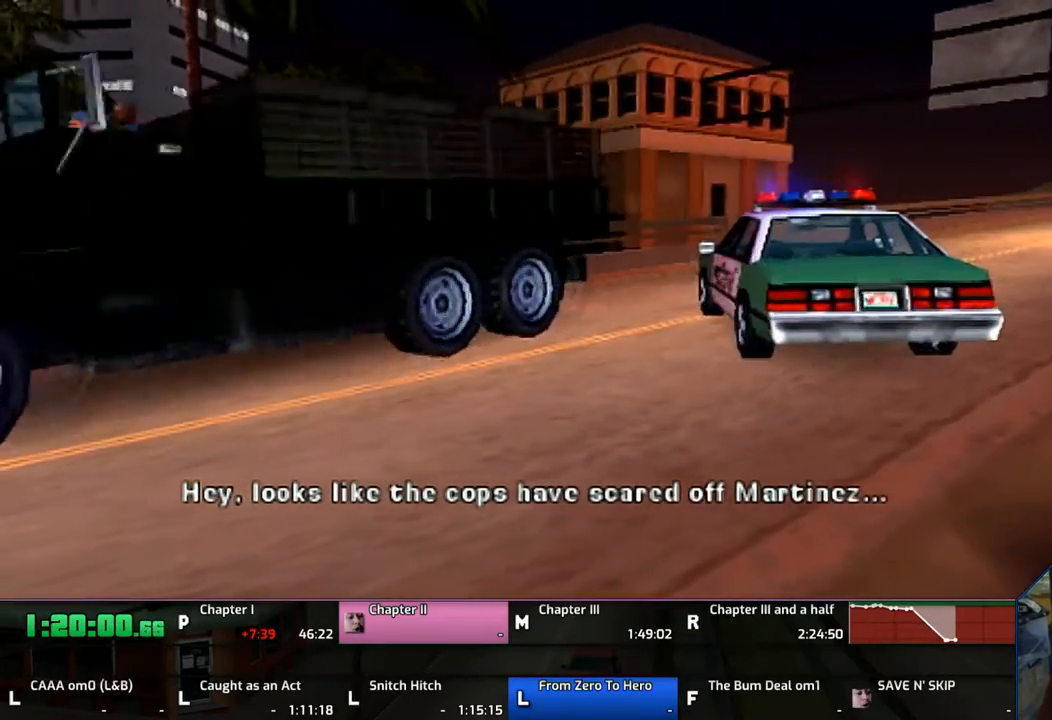
{"buttons": ["CROSS"], "left_stick": "center", "right_stick": "center", "events": []}
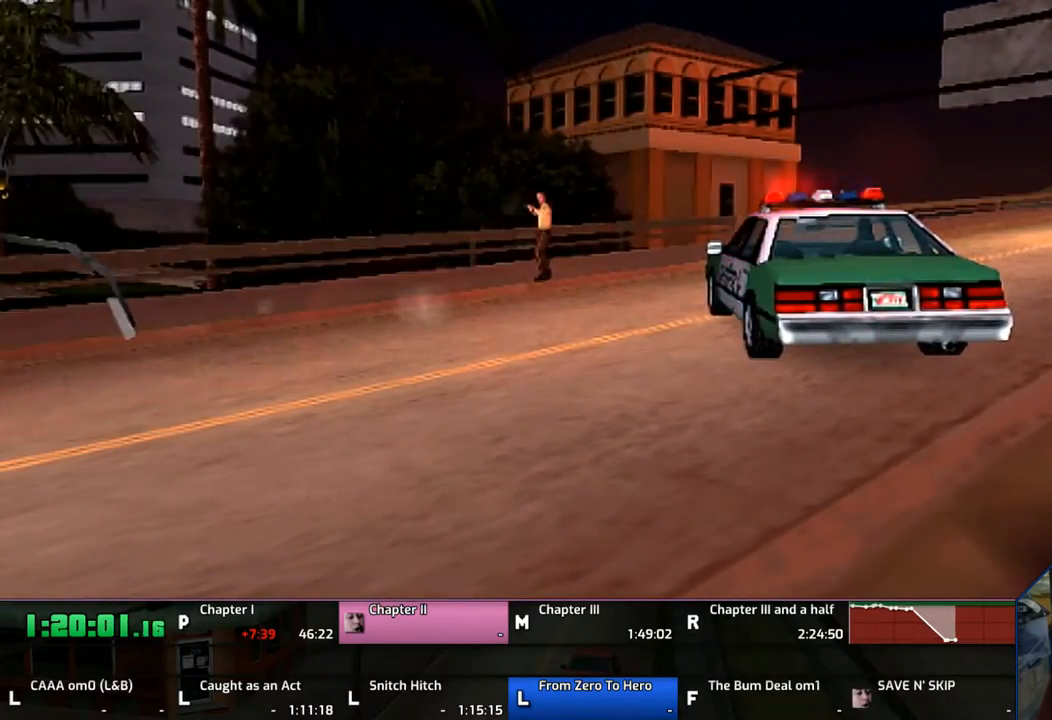
{"buttons": ["CROSS"], "left_stick": "up-left", "right_stick": "center", "events": [[367, "left_stick", "up-left"]]}
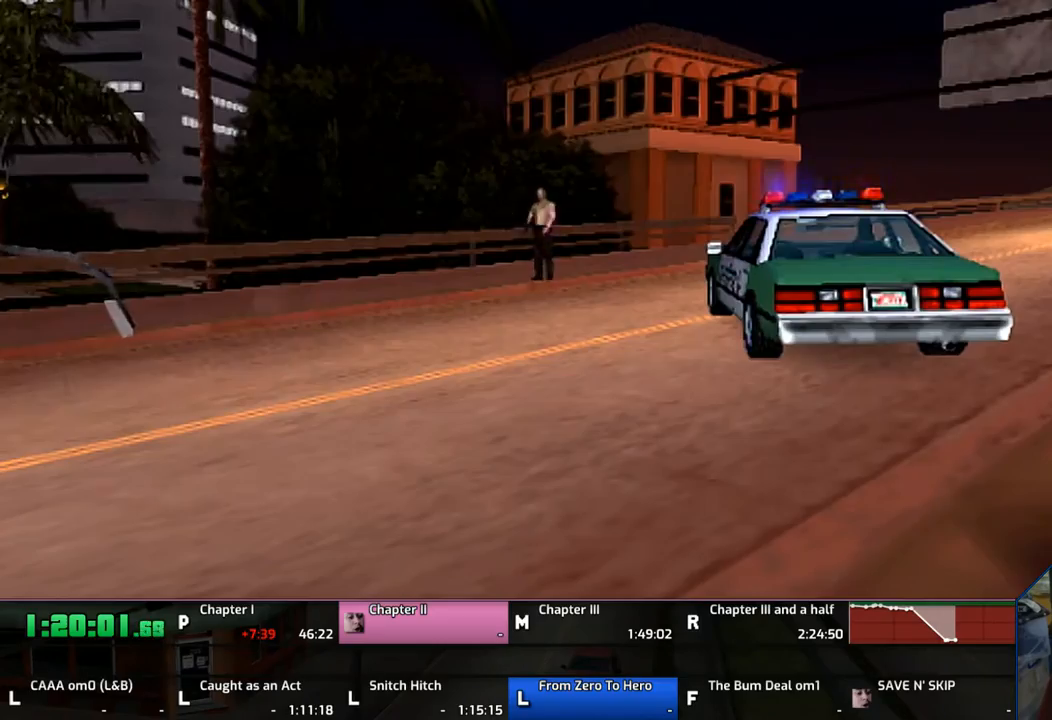
{"buttons": ["CROSS"], "left_stick": "center", "right_stick": "center", "events": [[33, "left_stick", "center"]]}
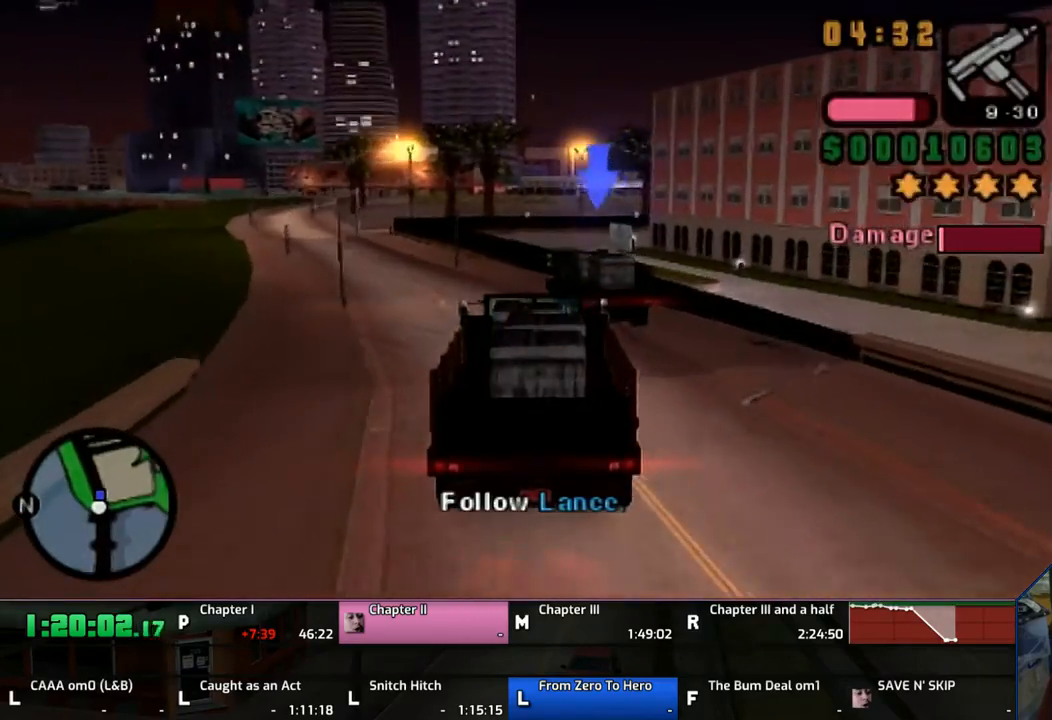
{"buttons": ["CROSS"], "left_stick": "left", "right_stick": "center", "events": [[300, "left_stick", "left"]]}